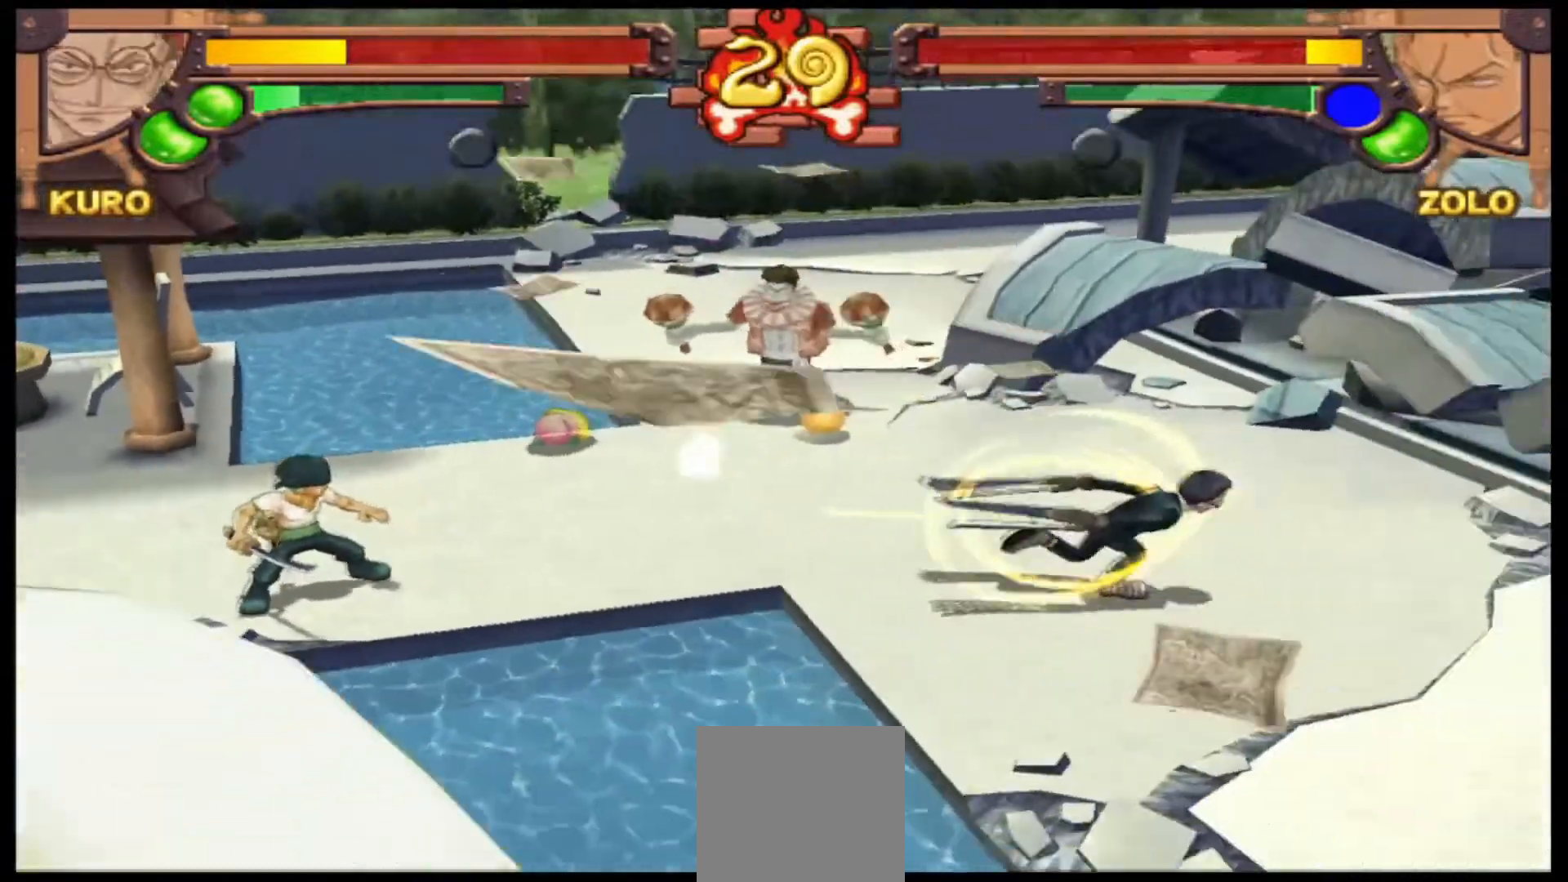
Gameplay with a controller (Xbox layout); each line is a JSON object with the inputs held at the frame after it. "events" lists button and stick changes between this image and that frame as [ms after this image, input, new state], when the widget could be followed in between. Not read: right_stick.
{"buttons": [], "left_stick": "up-right", "events": [[233, "left_stick", "up-right"]]}
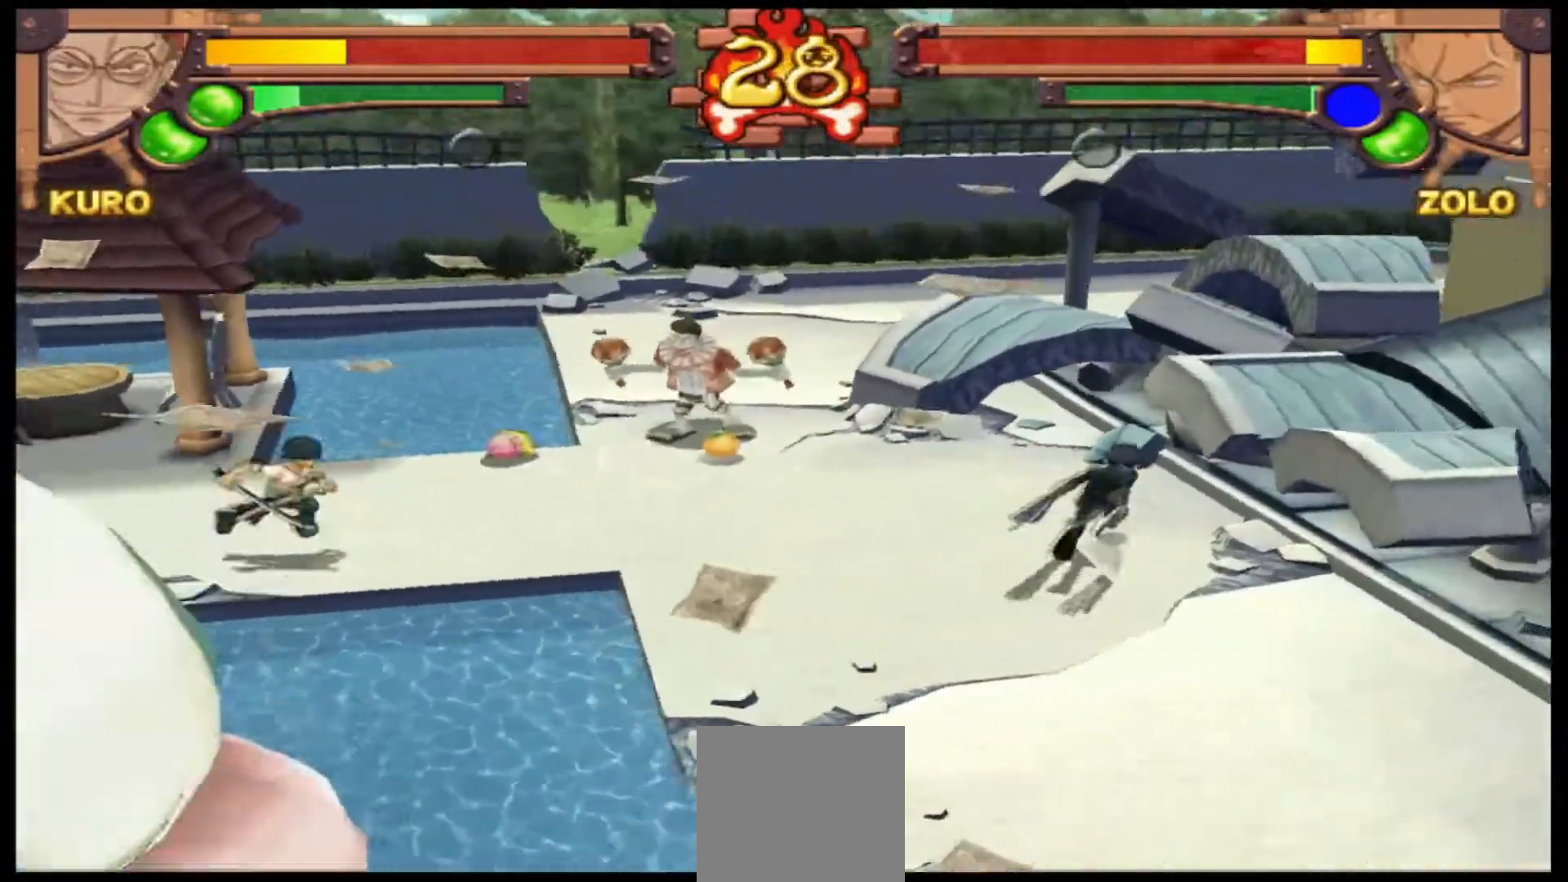
{"buttons": ["A", "R1"], "left_stick": "left", "events": [[67, "left_stick", "up"], [267, "left_stick", "up-left"], [367, "left_stick", "left"], [400, "A", "down"], [400, "R1", "down"]]}
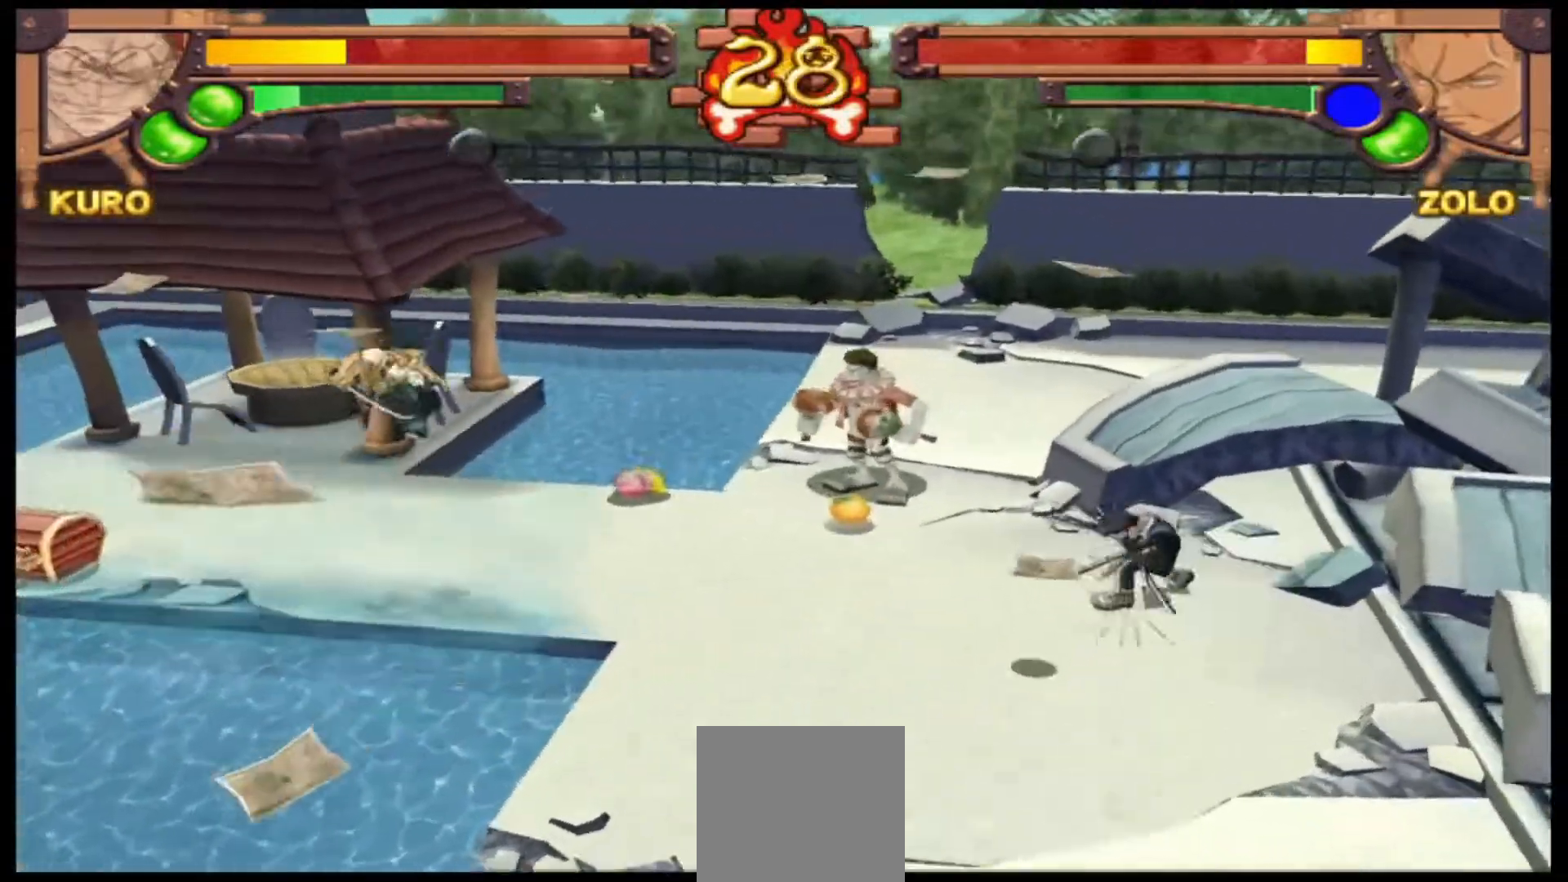
{"buttons": [], "left_stick": "center", "events": [[67, "left_stick", "center"], [367, "A", "up"], [400, "R1", "up"]]}
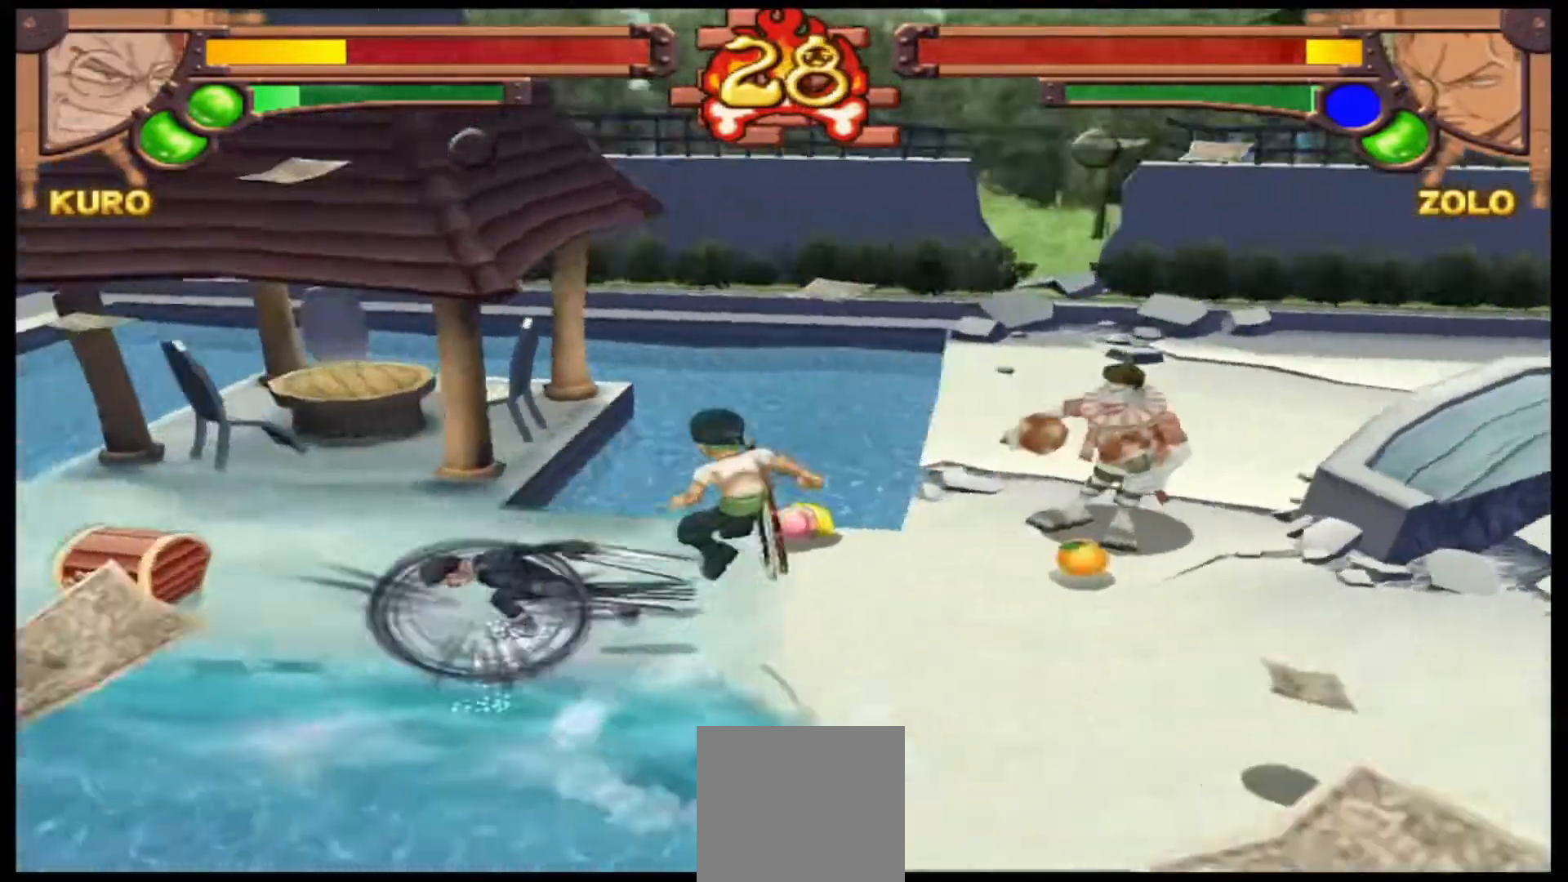
{"buttons": [], "left_stick": "up-right", "events": [[300, "left_stick", "right"], [400, "left_stick", "up-right"]]}
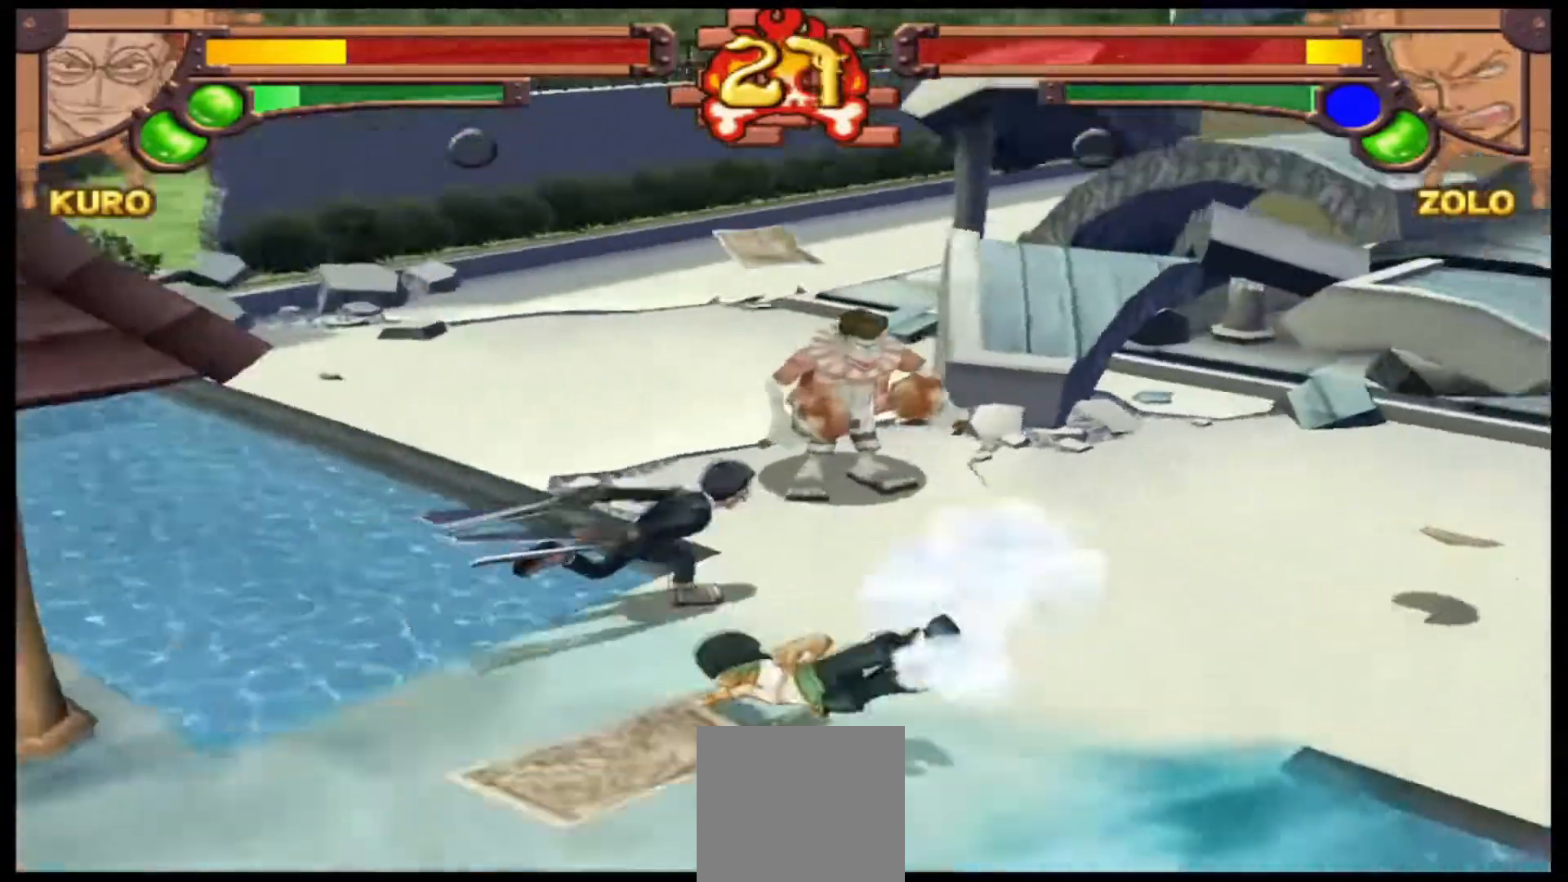
{"buttons": [], "left_stick": "right", "events": [[33, "left_stick", "right"], [300, "Y", "down"], [433, "Y", "up"]]}
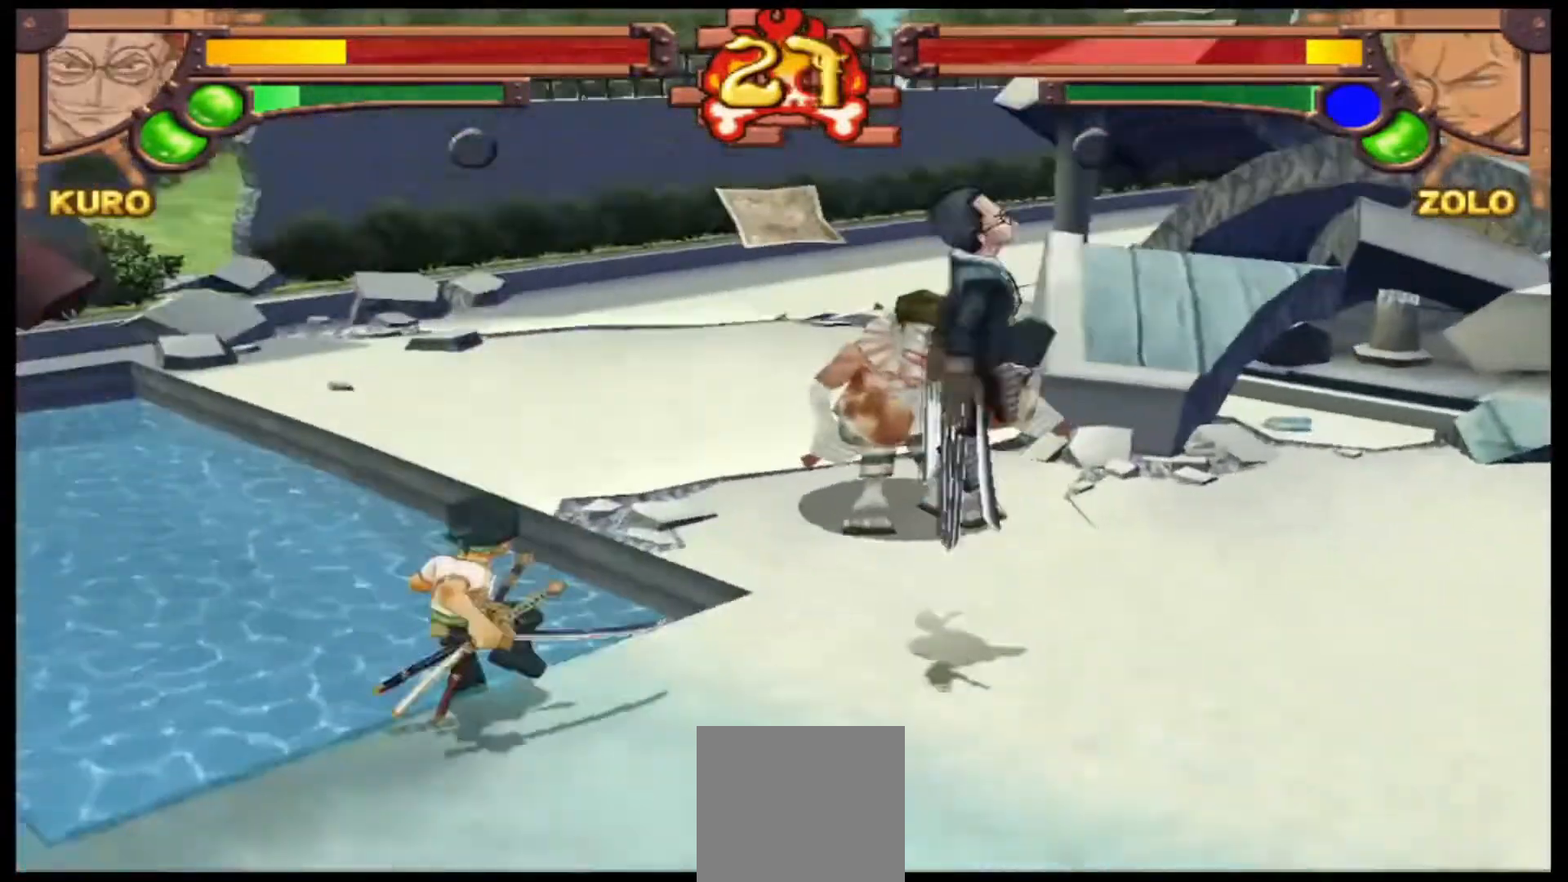
{"buttons": [], "left_stick": "right", "events": []}
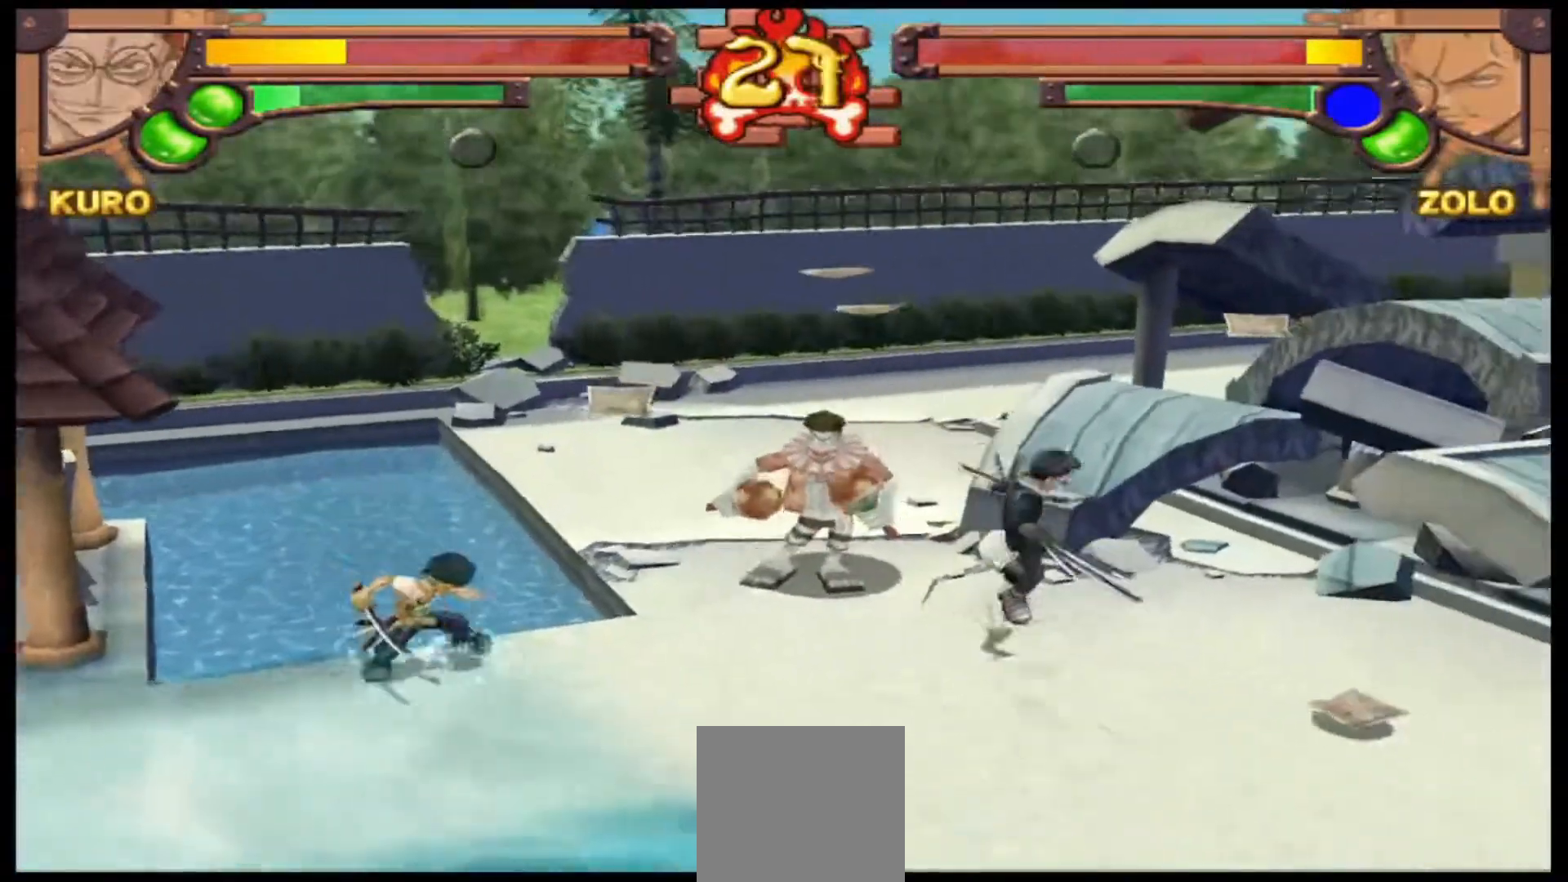
{"buttons": [], "left_stick": "right", "events": []}
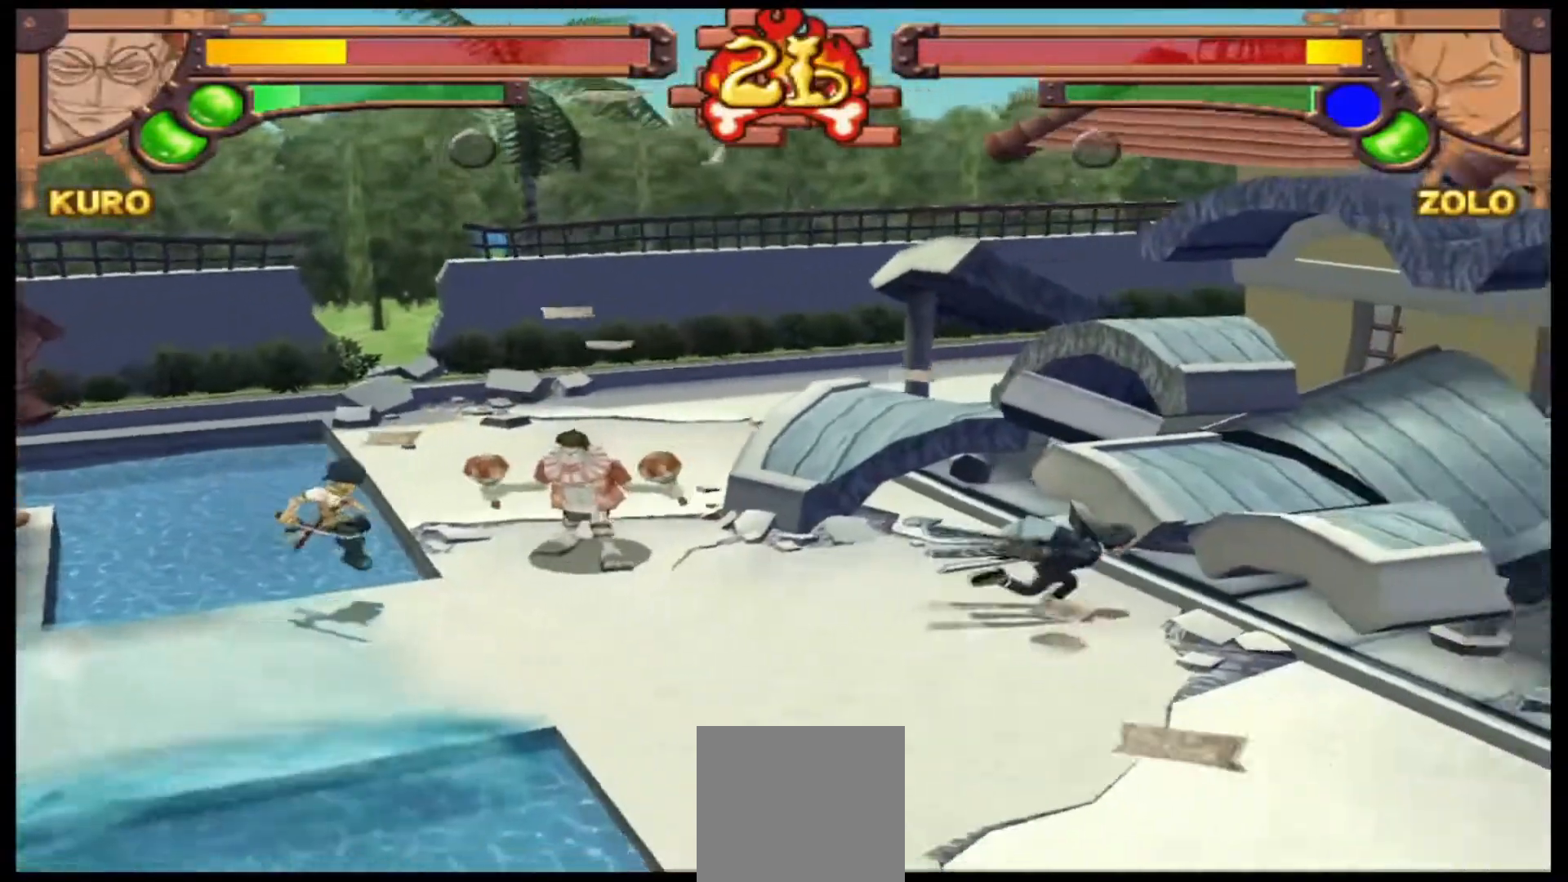
{"buttons": [], "left_stick": "center", "events": [[67, "left_stick", "down"], [167, "left_stick", "left"], [433, "left_stick", "center"]]}
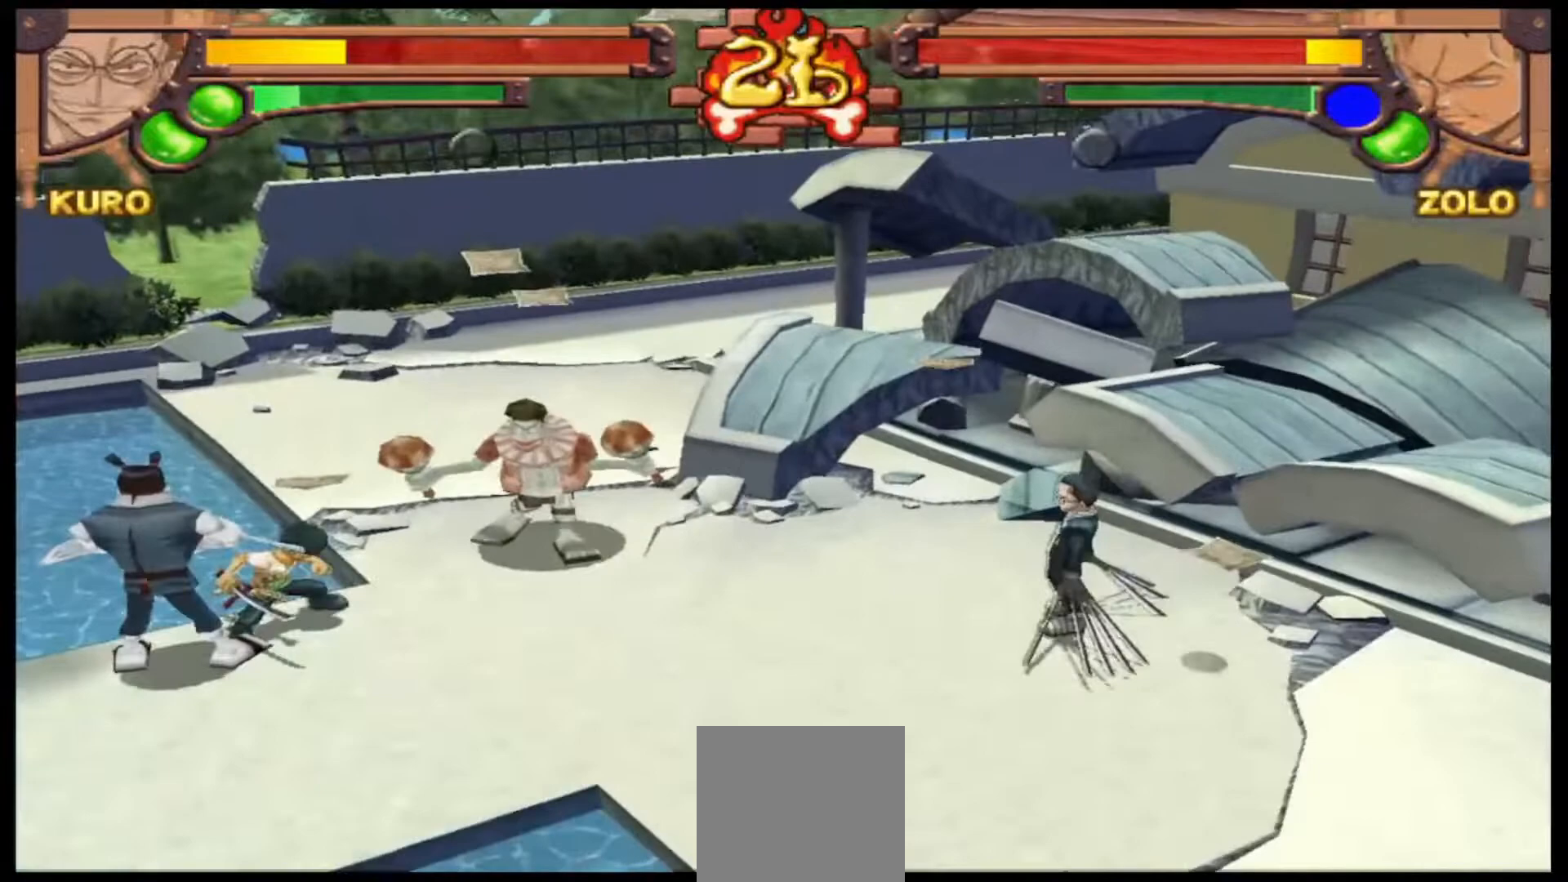
{"buttons": ["L1"], "left_stick": "center", "events": [[100, "L1", "down"]]}
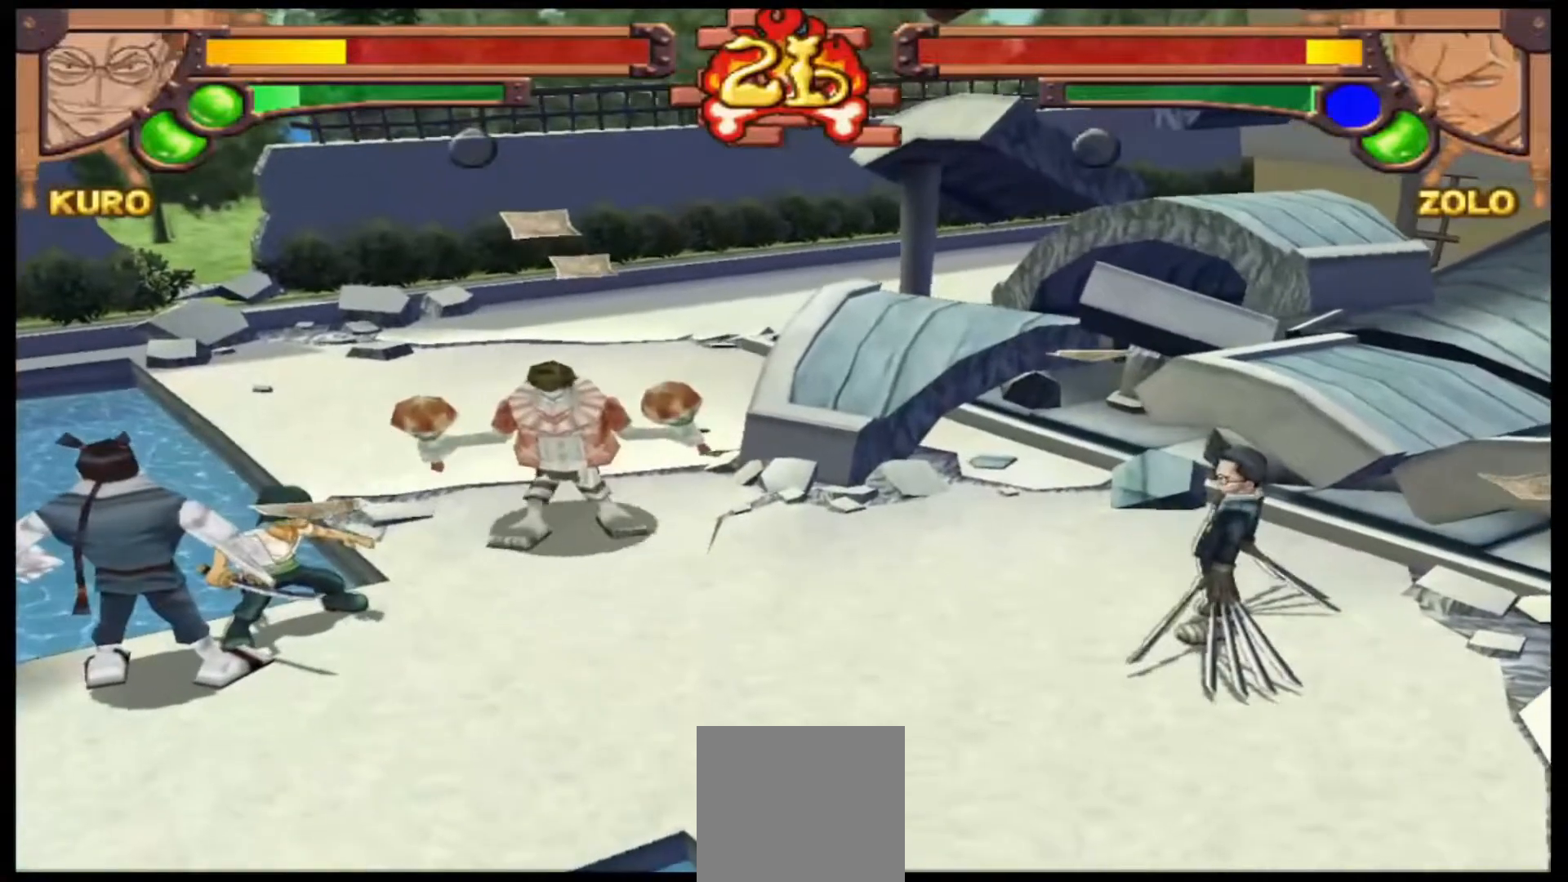
{"buttons": ["X", "L1"], "left_stick": "center", "events": [[67, "A", "down"], [267, "A", "up"], [367, "X", "down"]]}
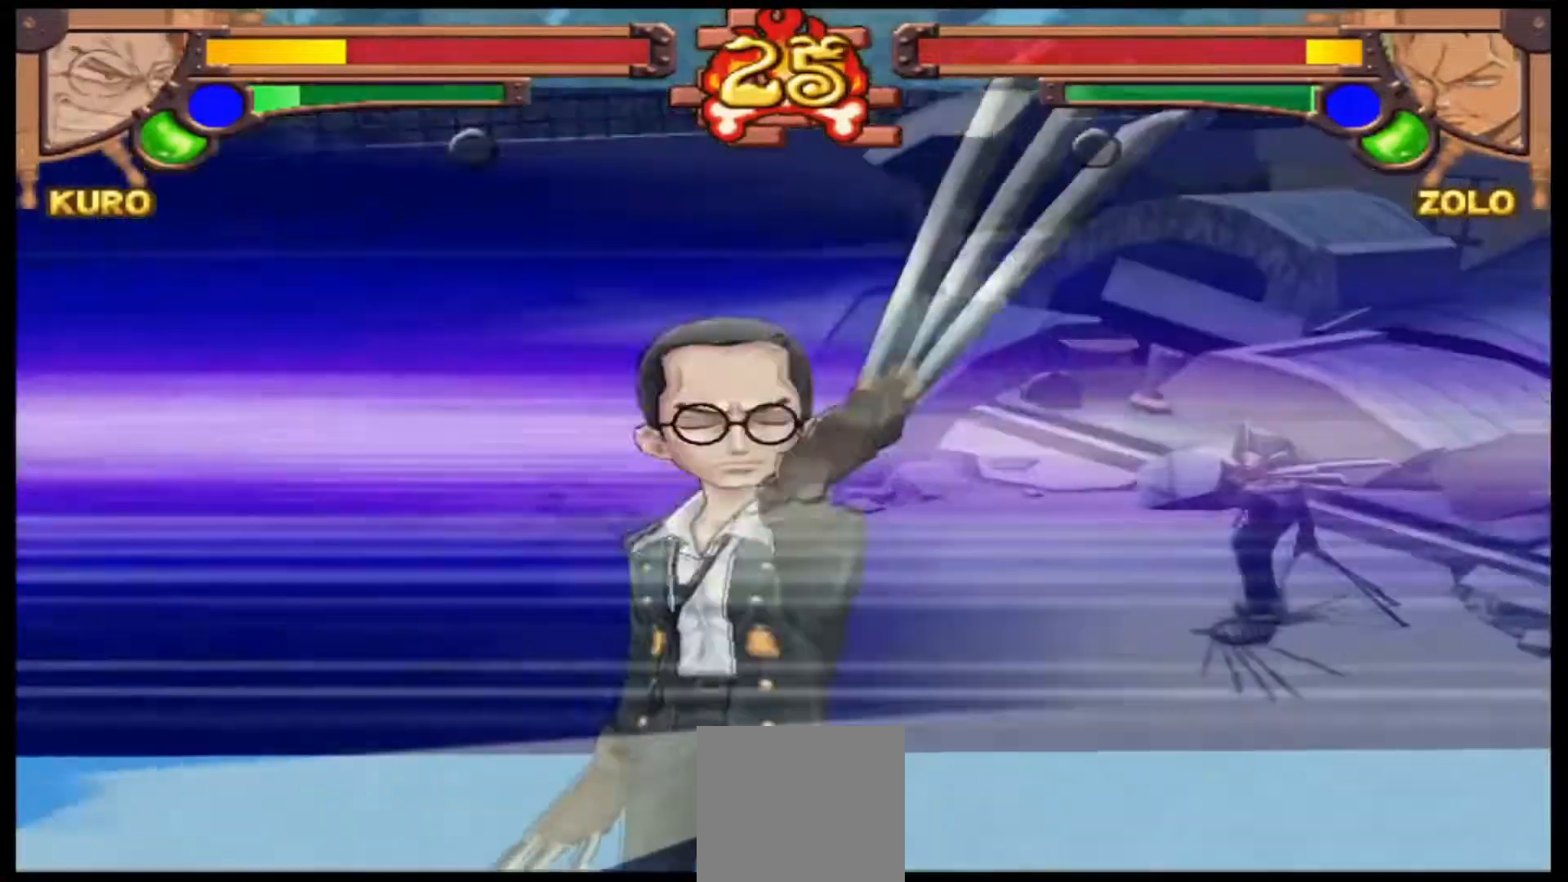
{"buttons": ["X", "L1"], "left_stick": "center", "events": []}
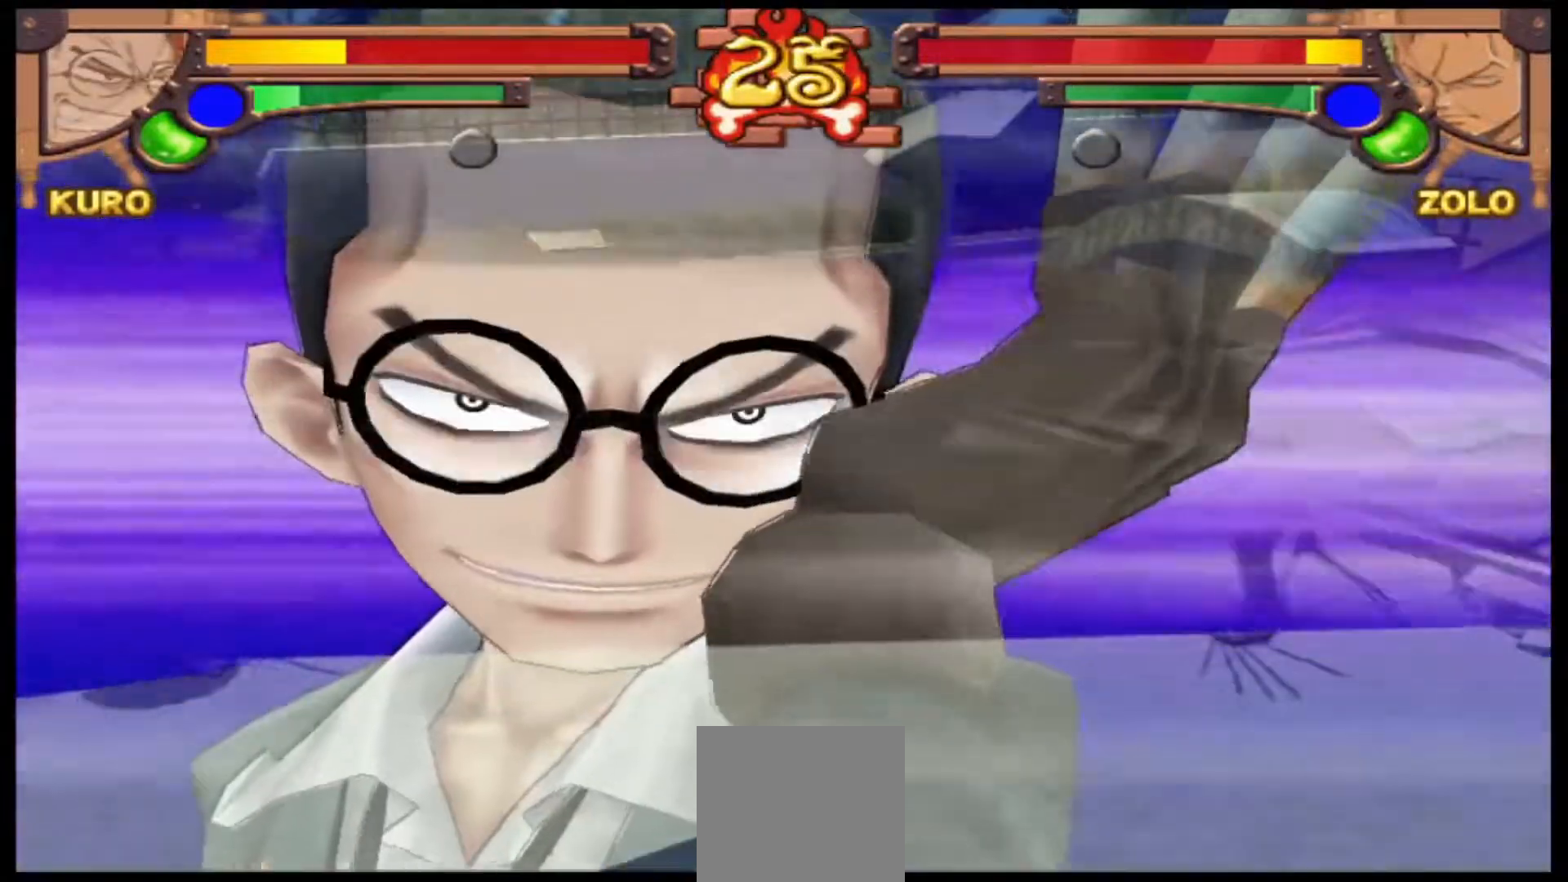
{"buttons": [], "left_stick": "center", "events": [[33, "L1", "up"], [100, "L1", "down"], [233, "L1", "up"], [233, "X", "up"]]}
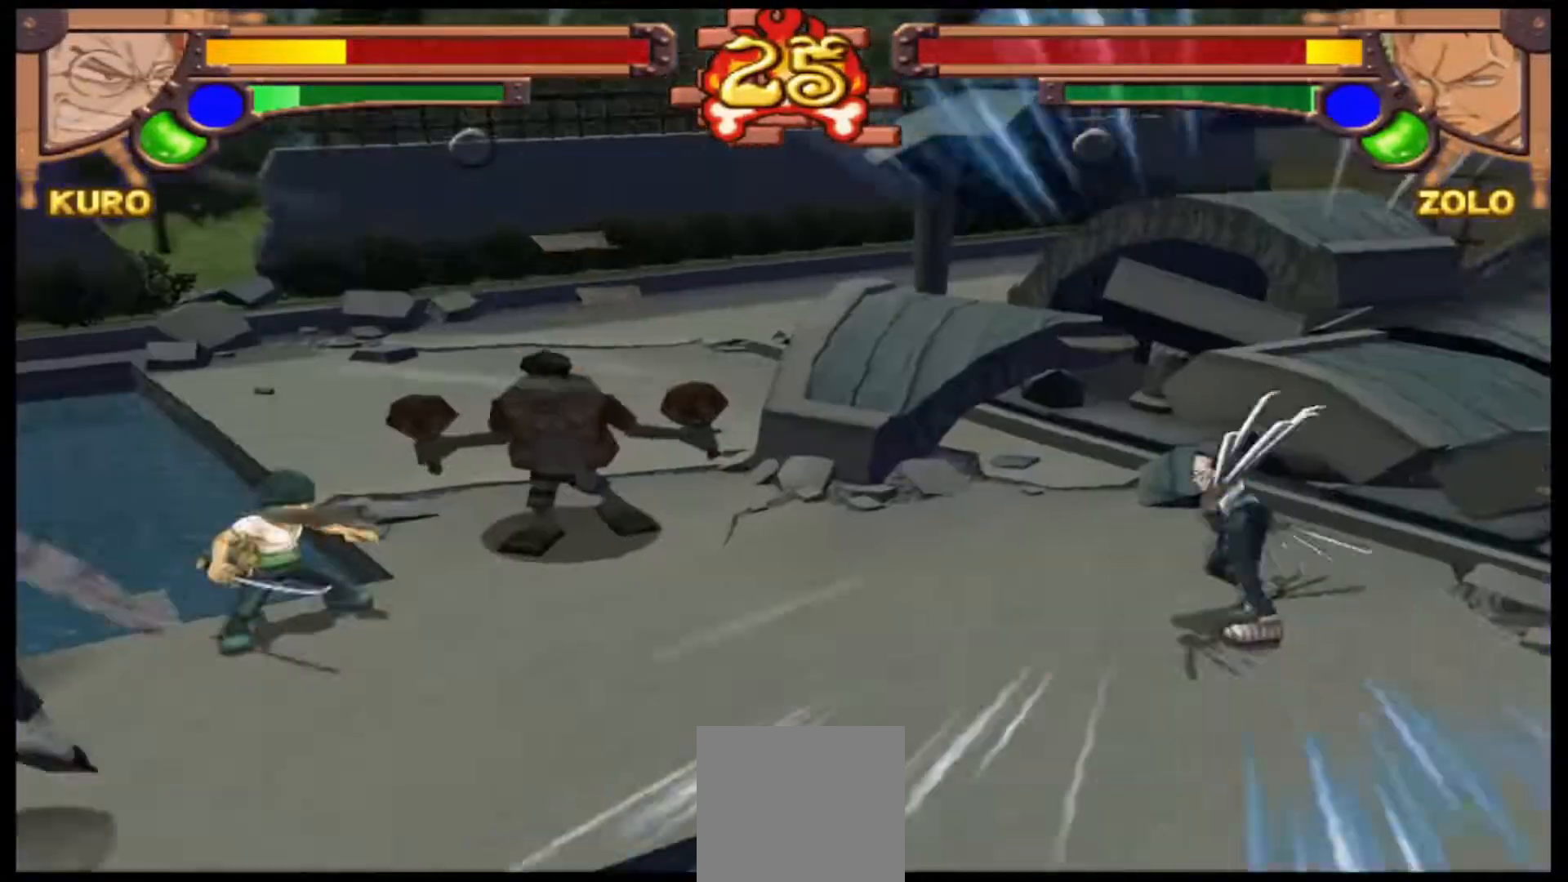
{"buttons": [], "left_stick": "center", "events": []}
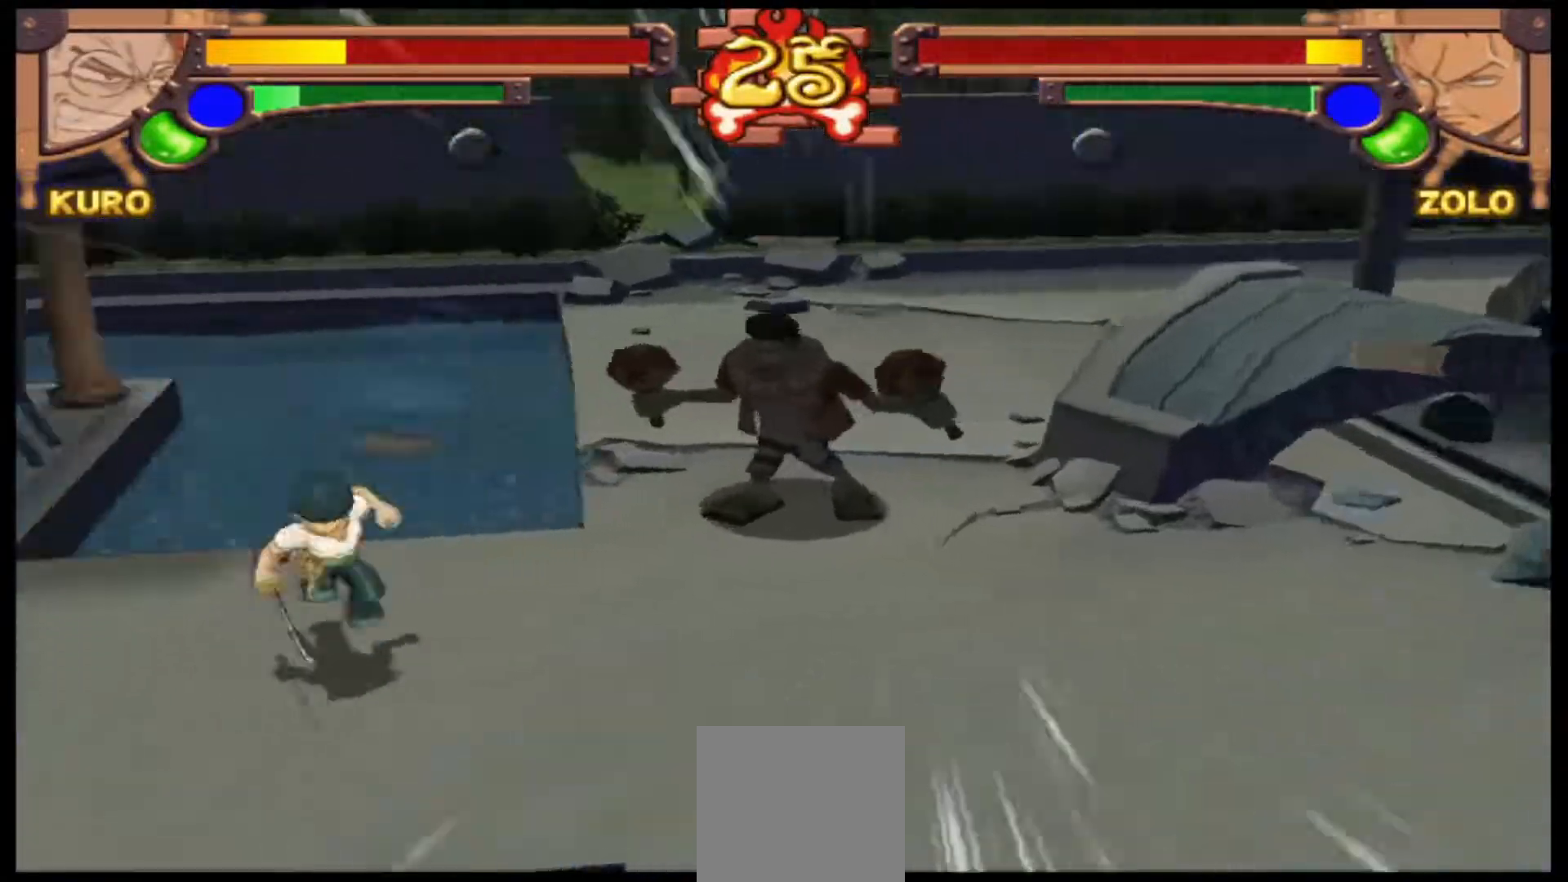
{"buttons": [], "left_stick": "center", "events": []}
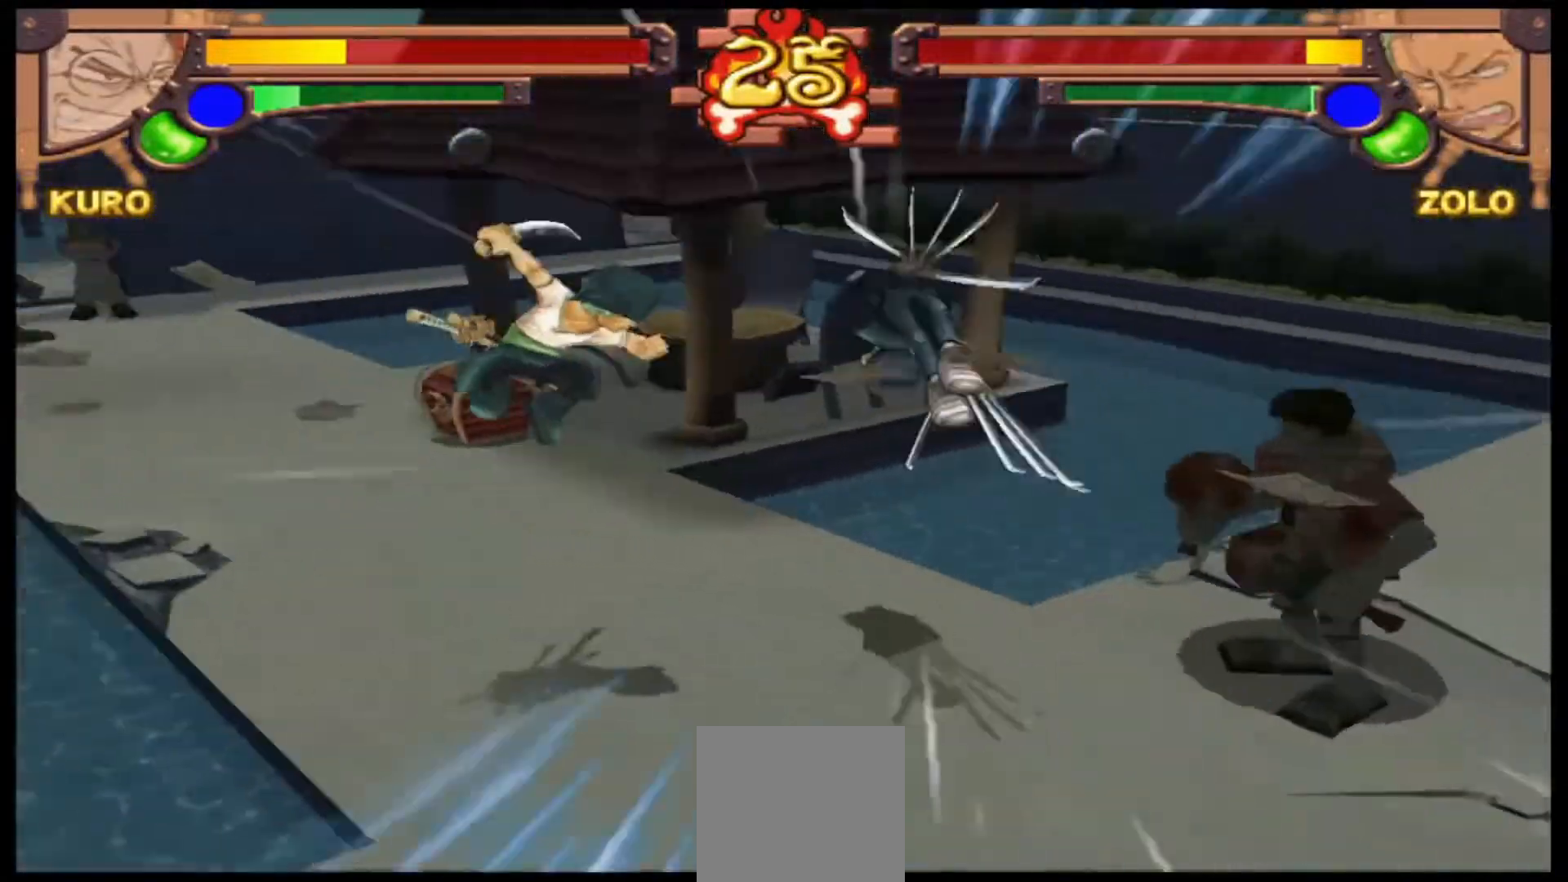
{"buttons": [], "left_stick": "center", "events": []}
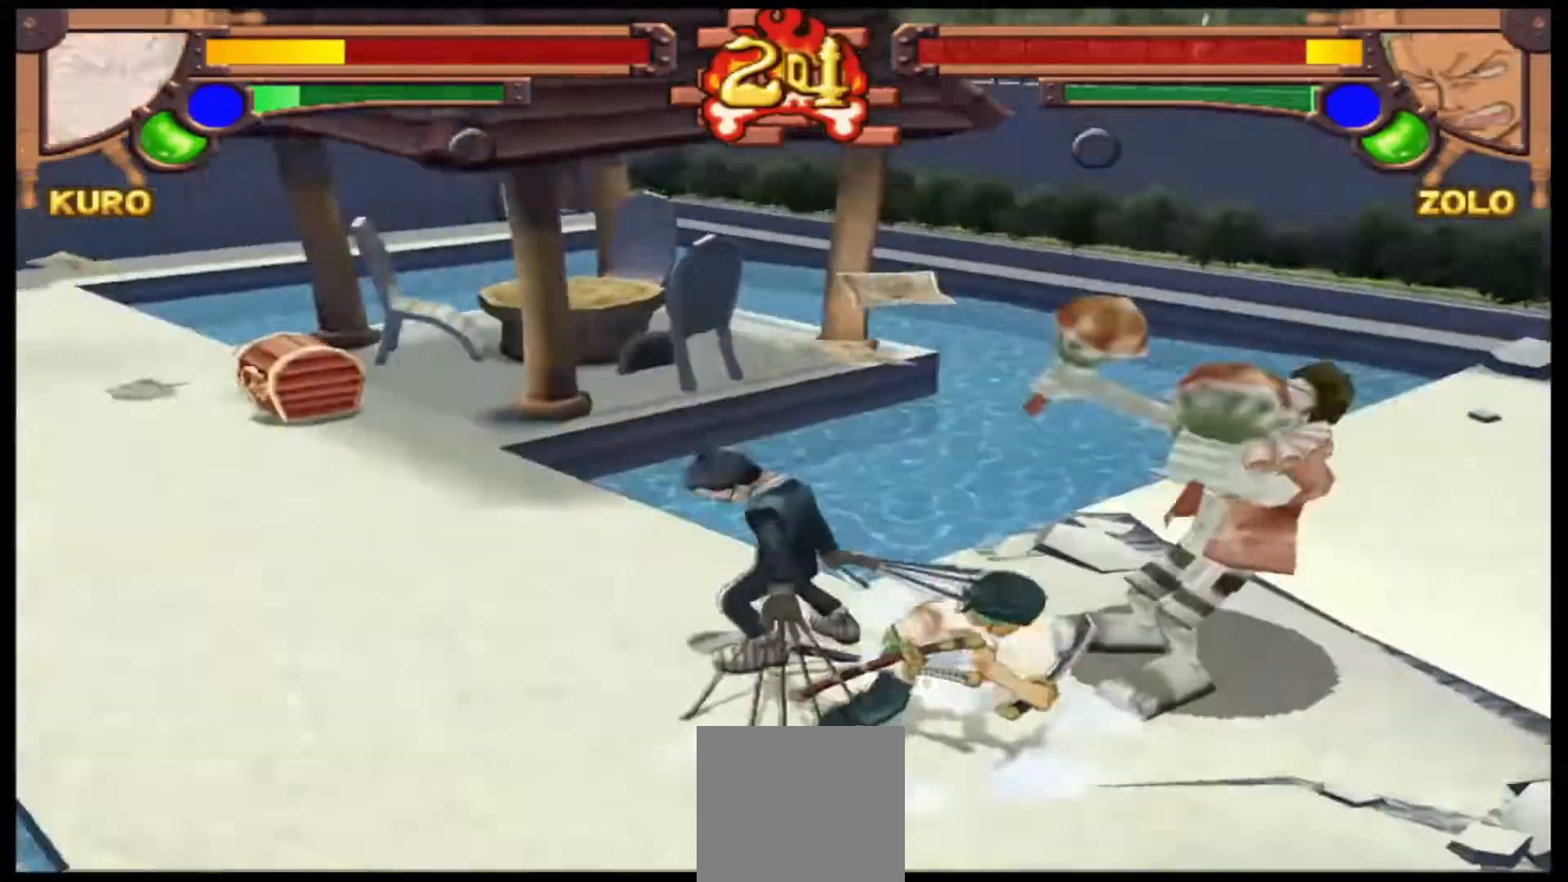
{"buttons": ["B"], "left_stick": "center", "events": [[467, "B", "down"]]}
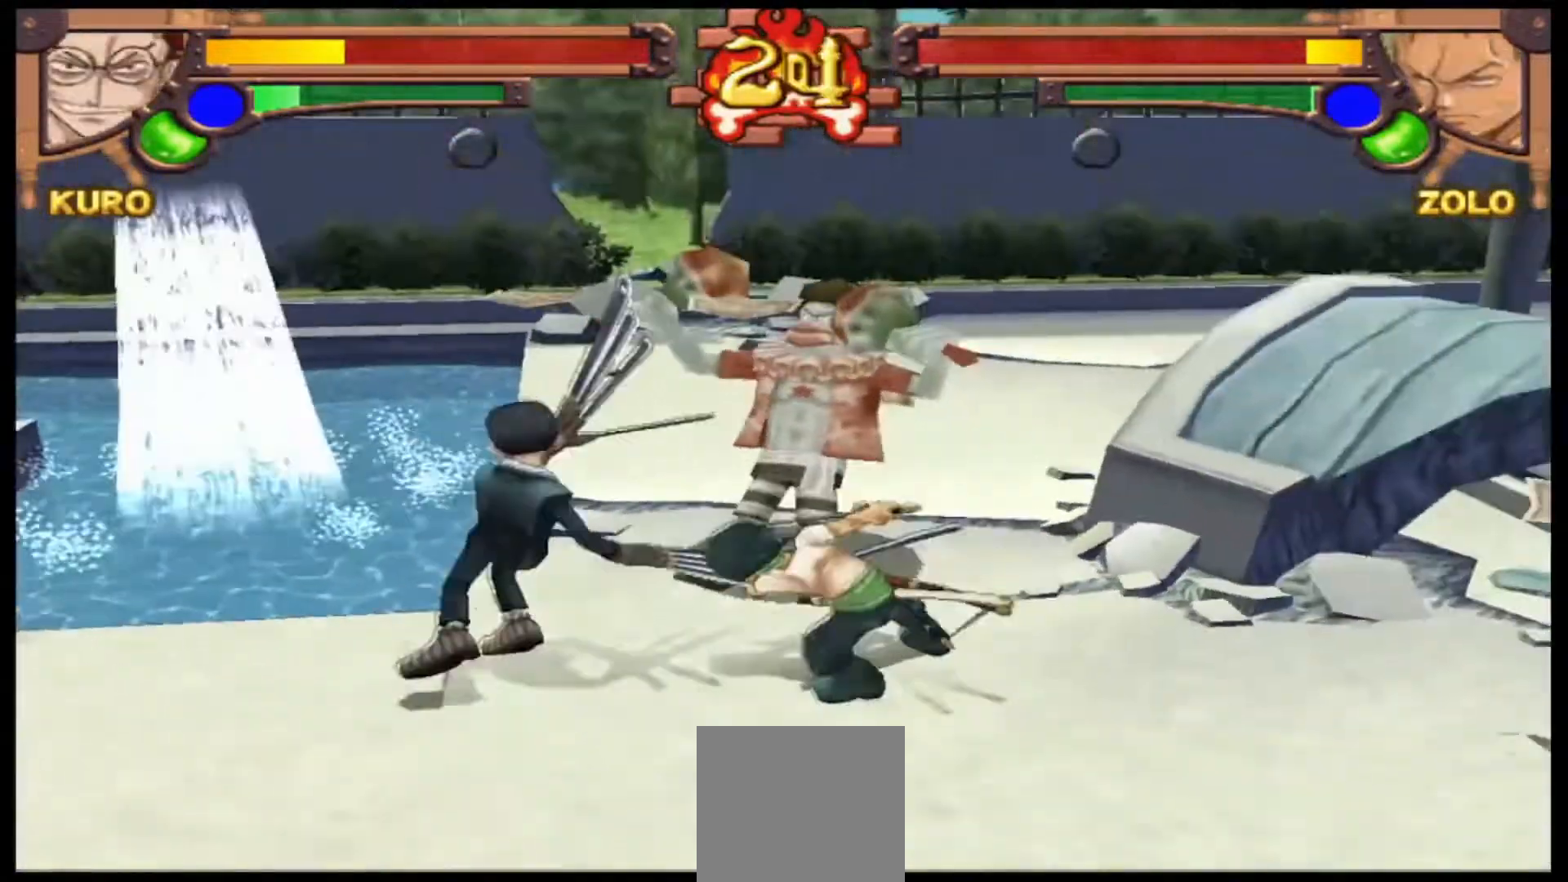
{"buttons": [], "left_stick": "center", "events": [[67, "B", "up"], [67, "left_stick", "right"], [167, "left_stick", "center"]]}
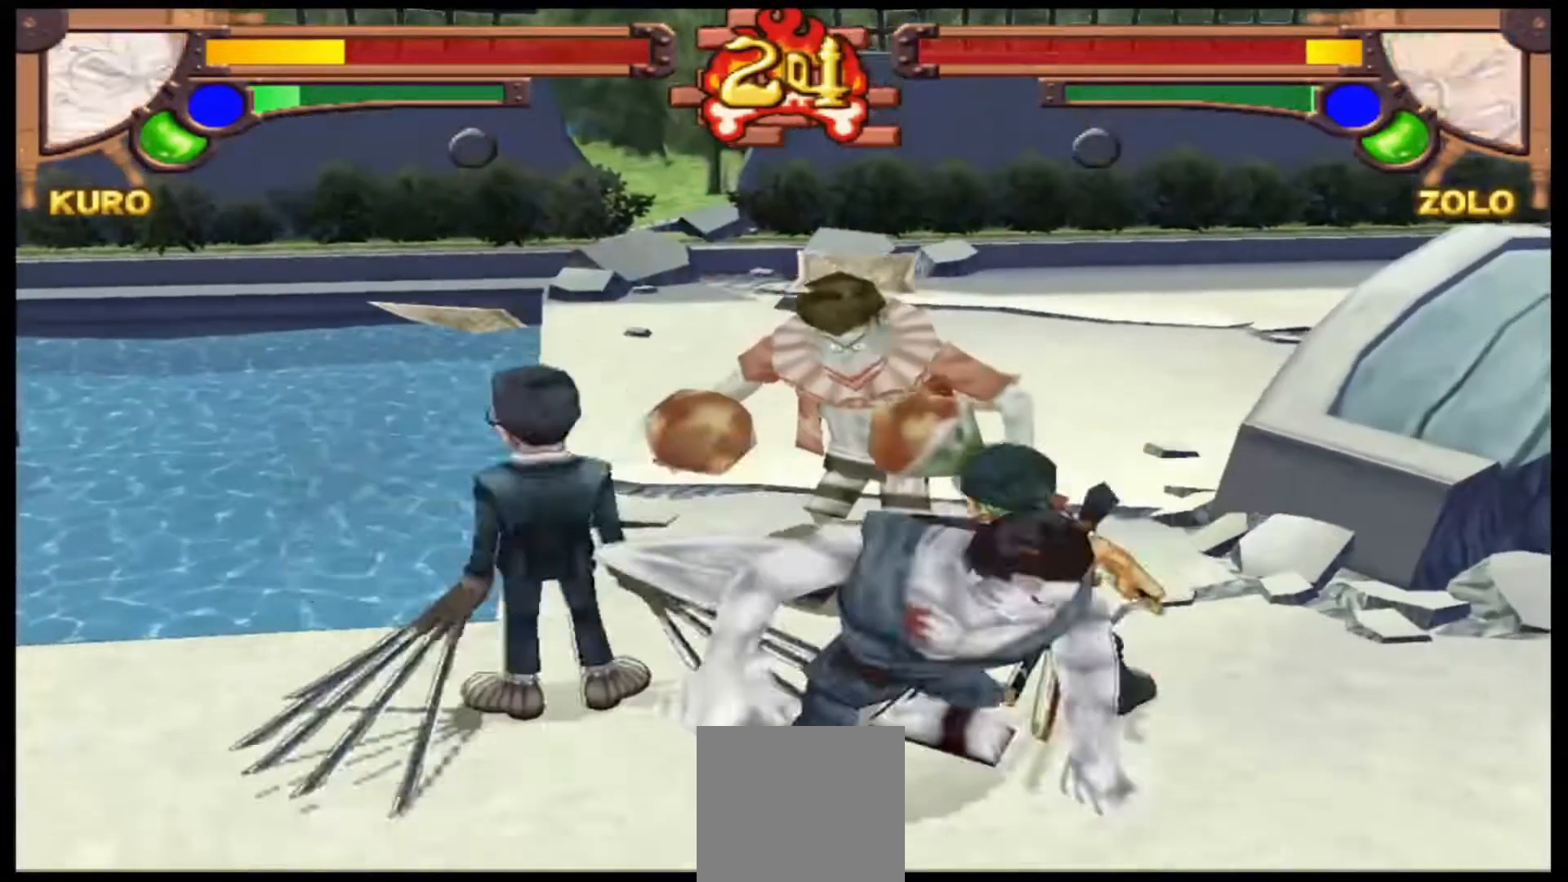
{"buttons": ["R1"], "left_stick": "center", "events": [[67, "R1", "down"]]}
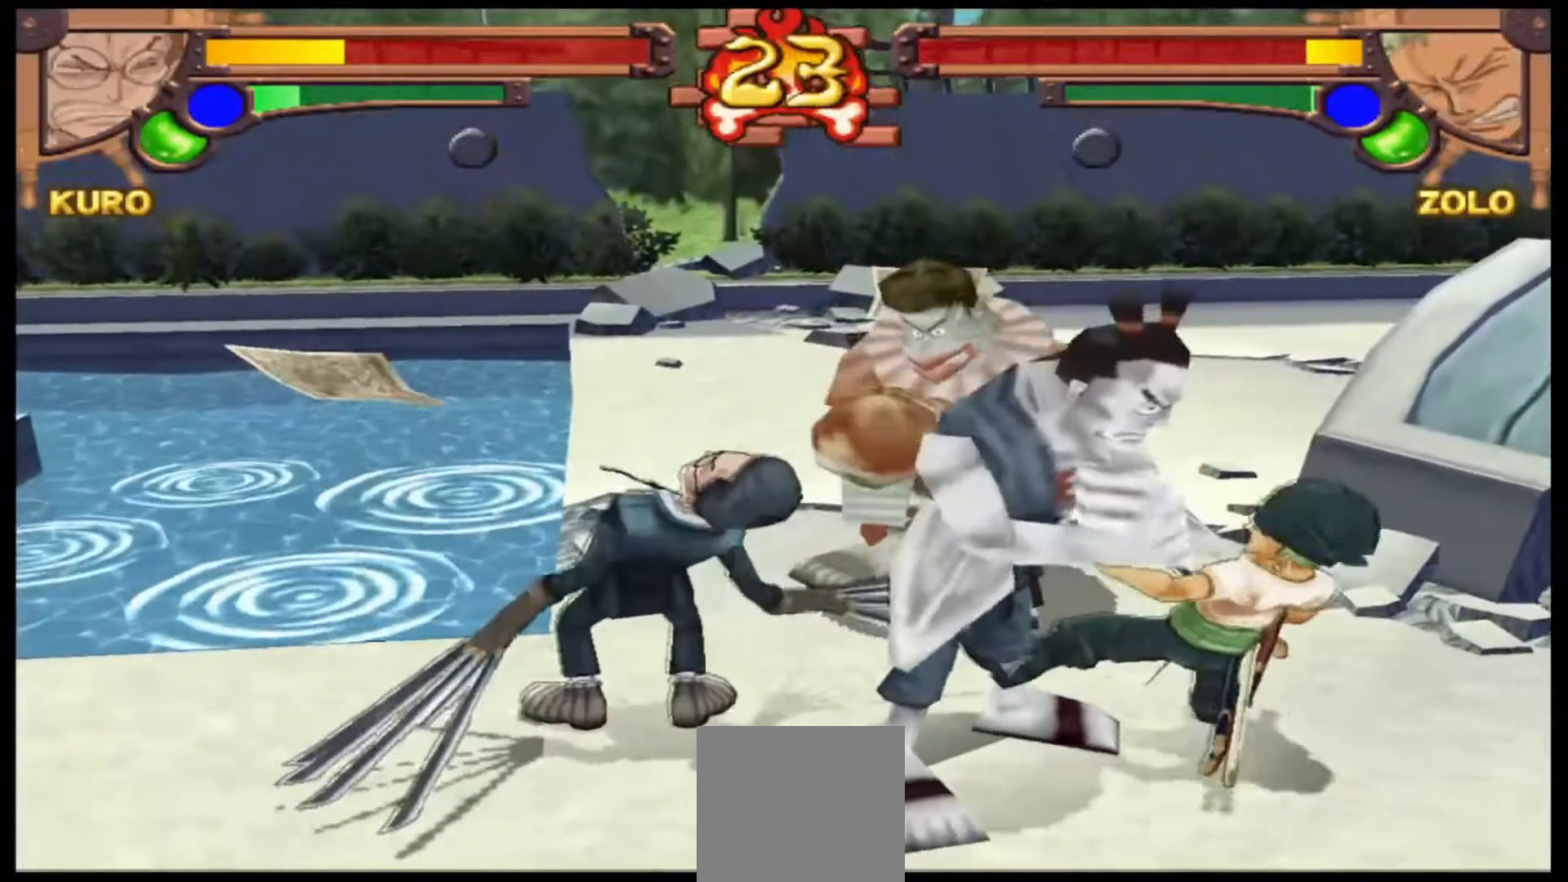
{"buttons": ["R1"], "left_stick": "left", "events": [[467, "left_stick", "left"]]}
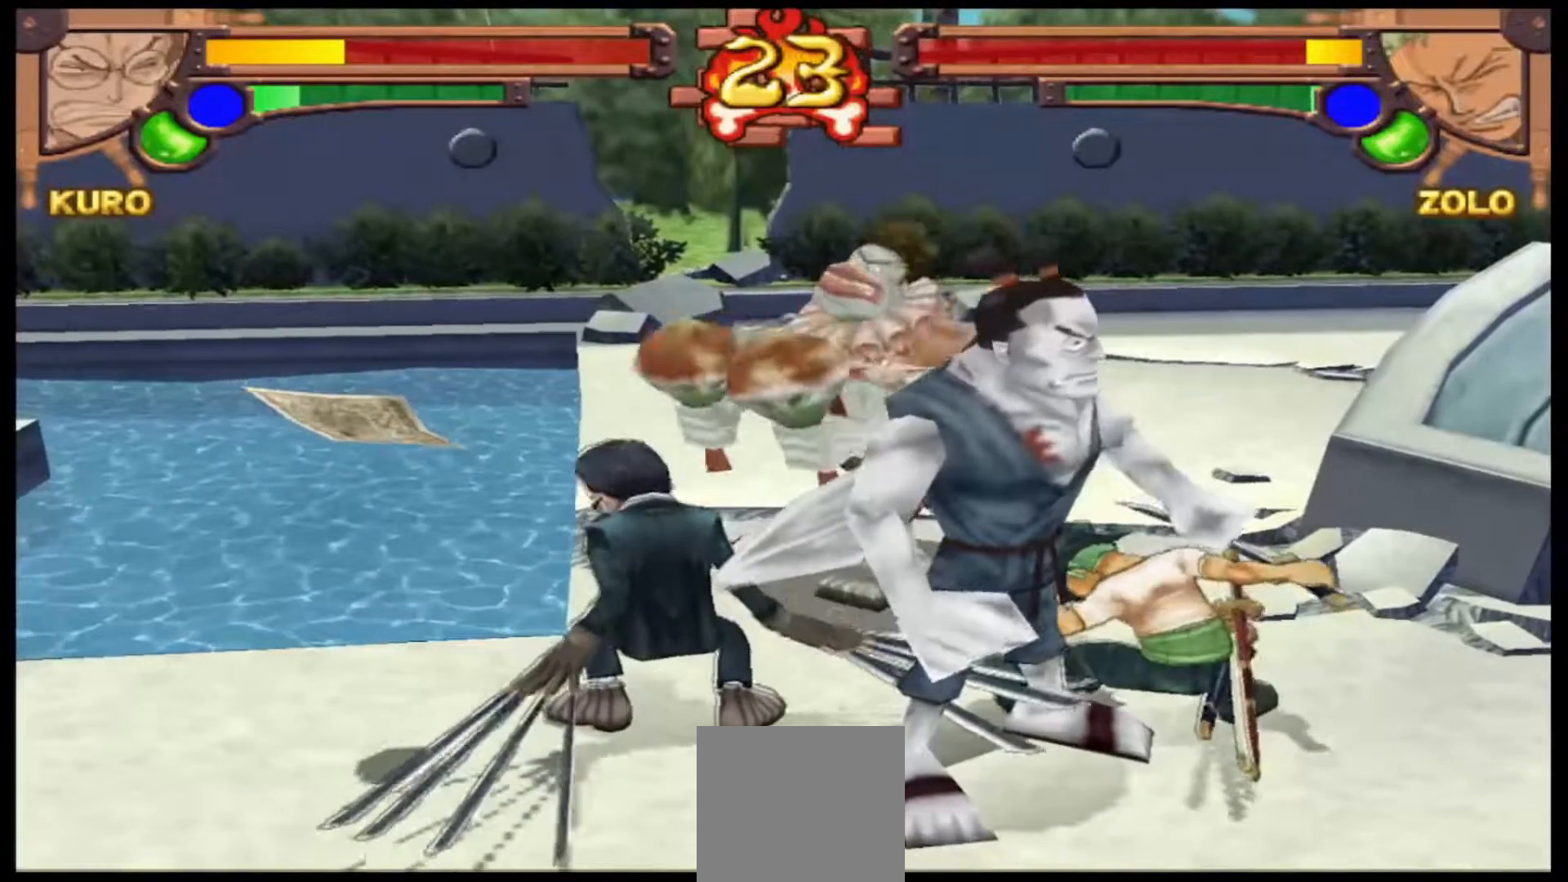
{"buttons": ["R1"], "left_stick": "down-left", "events": [[33, "left_stick", "down-left"], [367, "R1", "up"], [433, "R1", "down"]]}
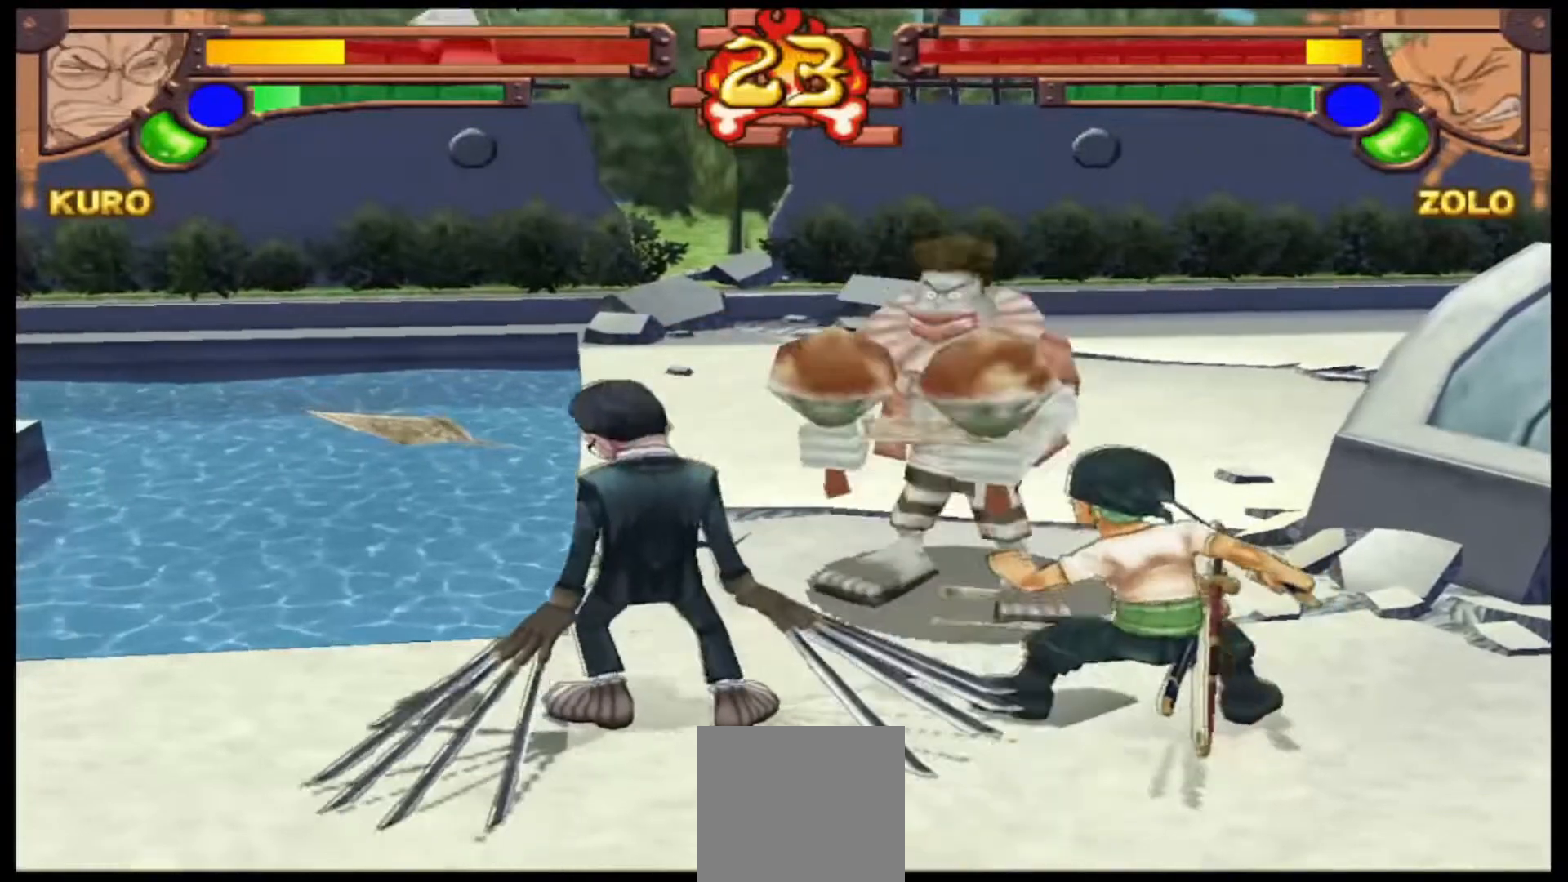
{"buttons": ["R1"], "left_stick": "right", "events": [[33, "R1", "up"], [300, "R1", "down"], [467, "left_stick", "right"]]}
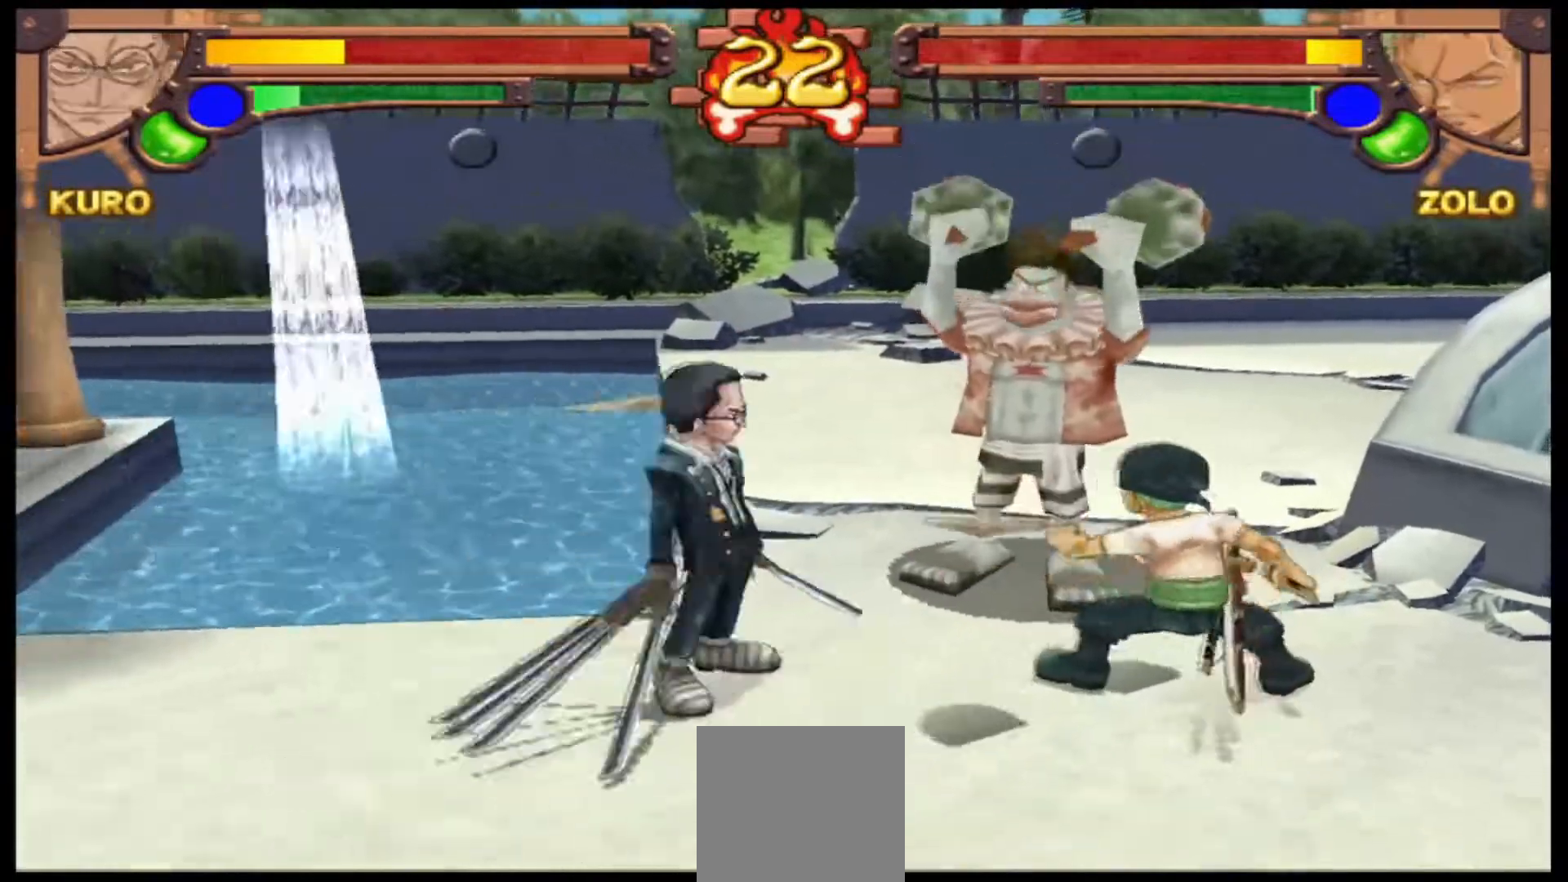
{"buttons": ["R1"], "left_stick": "center", "events": [[267, "left_stick", "center"]]}
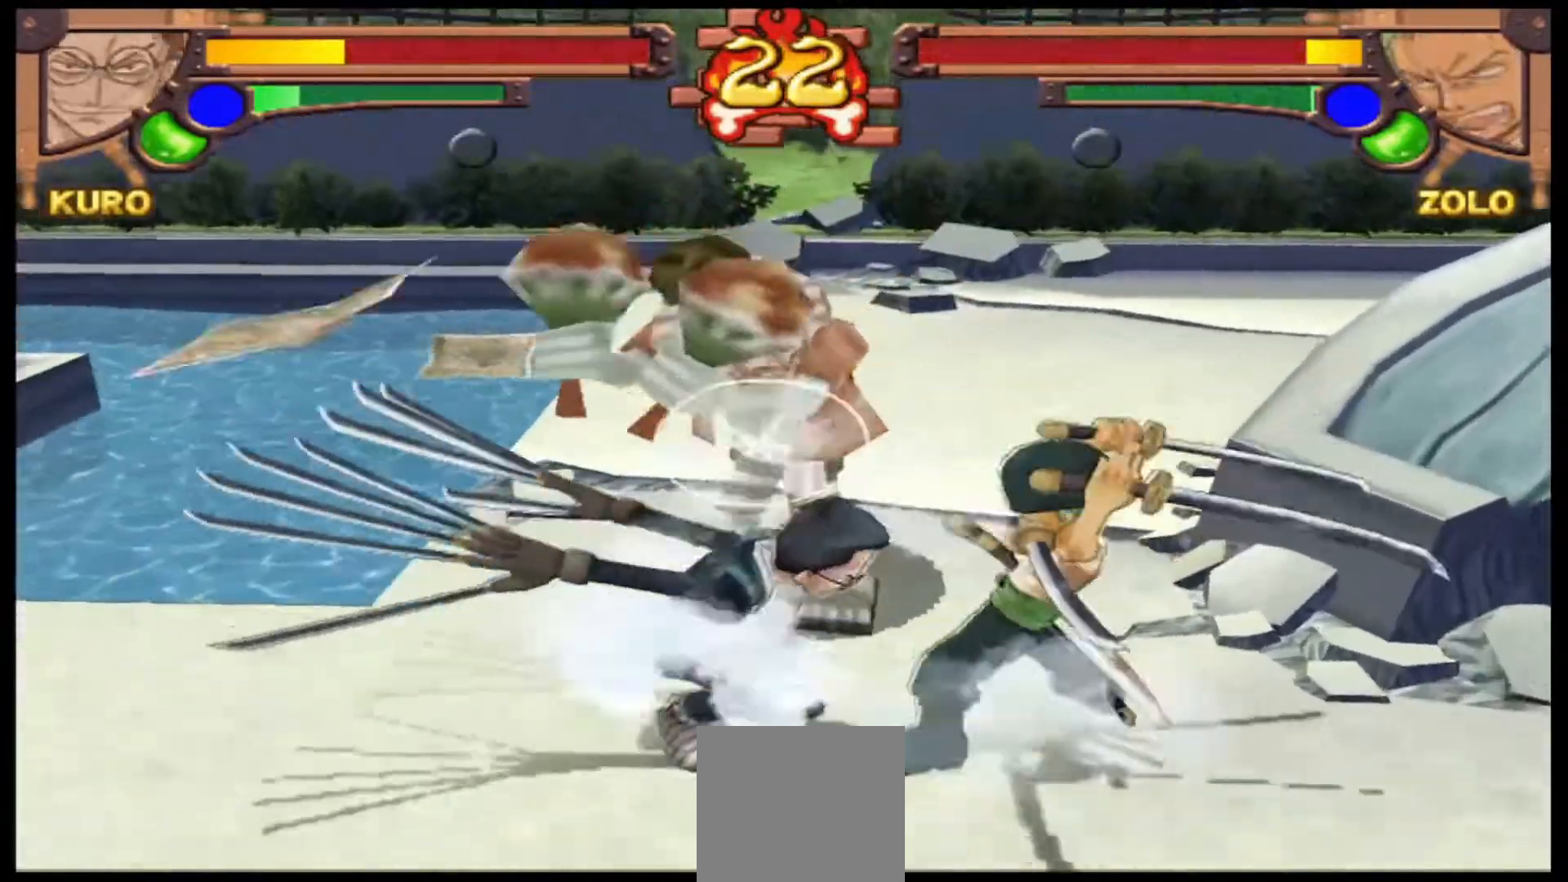
{"buttons": ["R1"], "left_stick": "center", "events": [[33, "A", "down"], [200, "A", "up"]]}
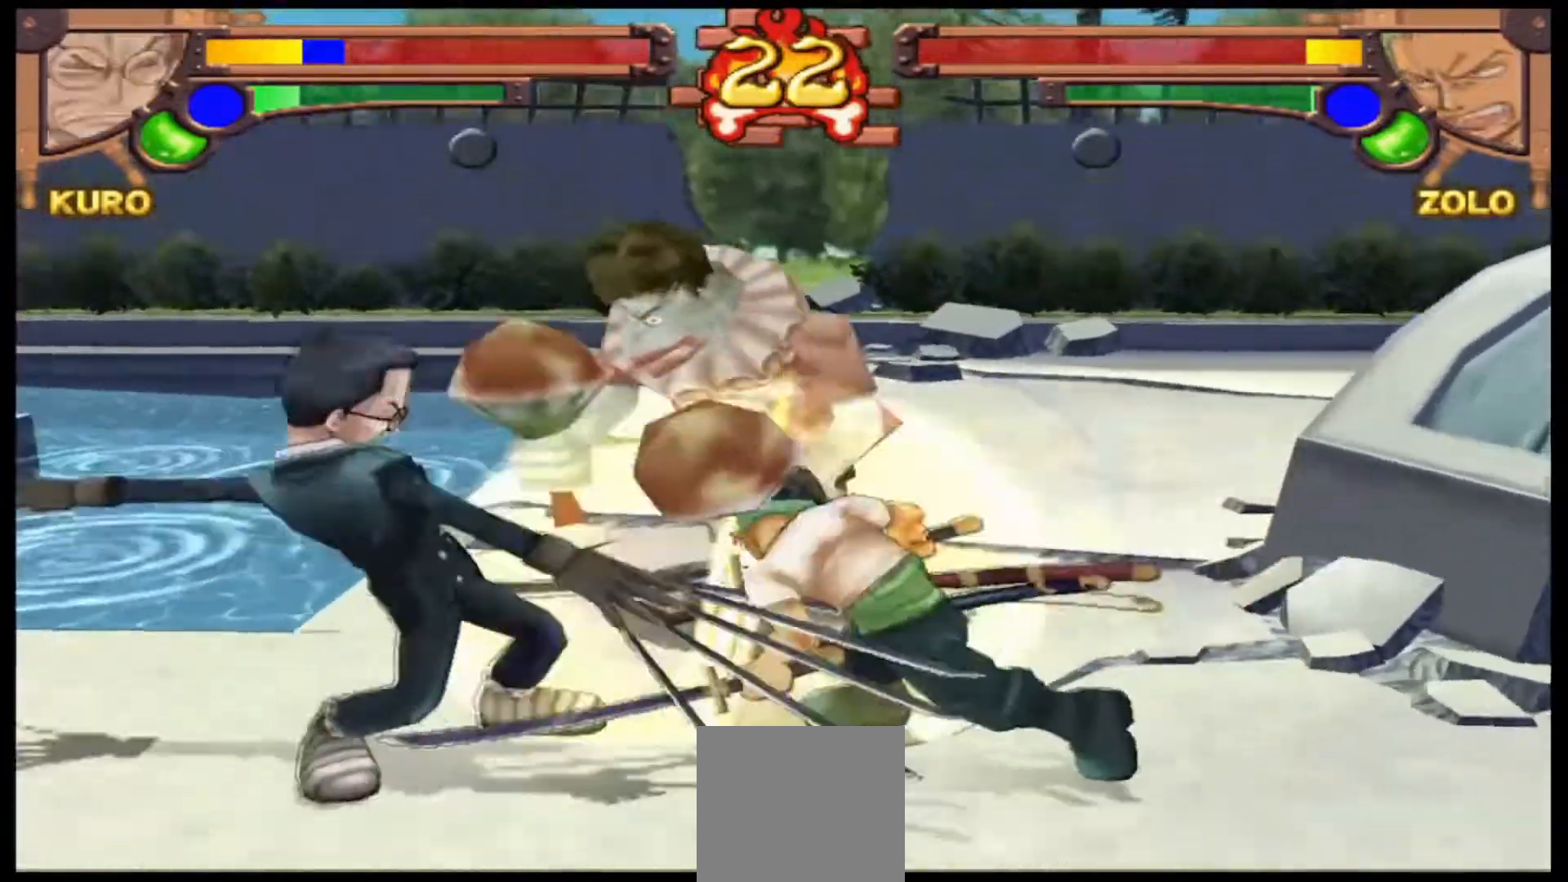
{"buttons": ["R1"], "left_stick": "center", "events": []}